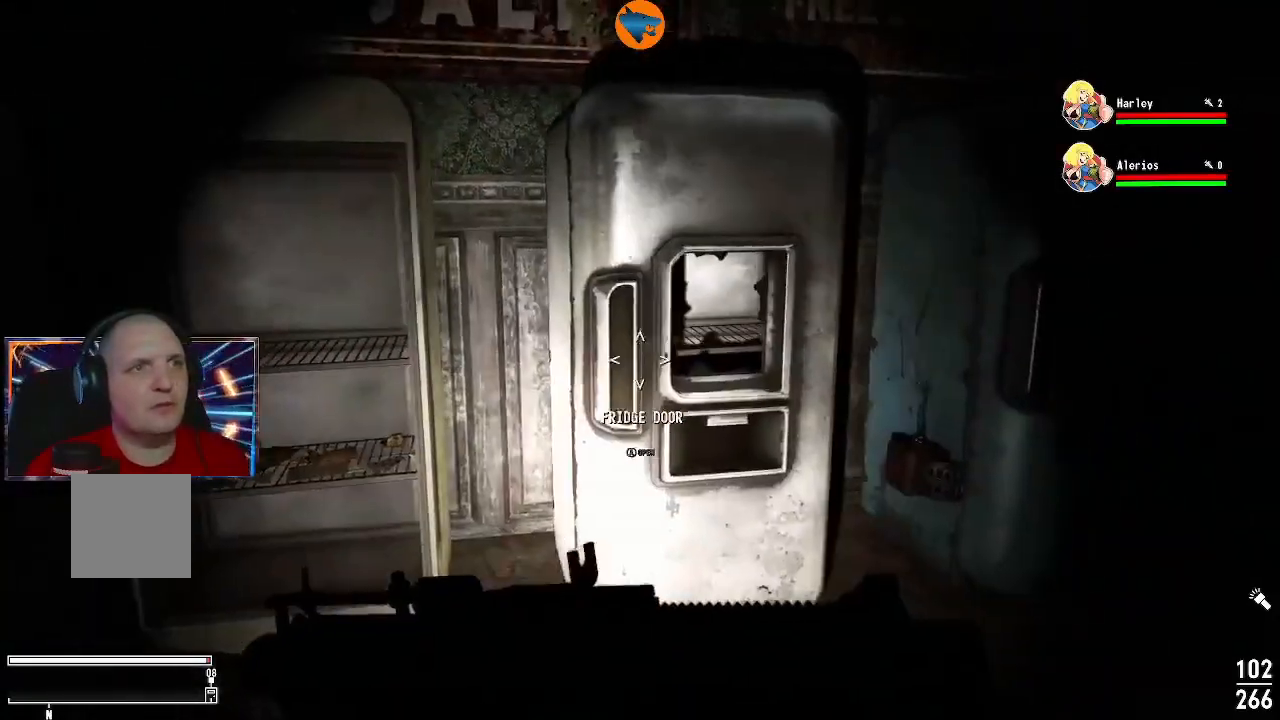
Gameplay with a controller (Xbox layout); each line is a JSON object with the inputs held at the frame after it. "events" lists button and stick changes between this image and that frame as [ms after this image, input, new state], when the widget could be followed in between.
{"buttons": ["A"], "left_stick": "left", "right_stick": "center", "events": [[133, "left_stick", "up-right"], [333, "left_stick", "center"], [433, "left_stick", "left"], [500, "A", "down"]]}
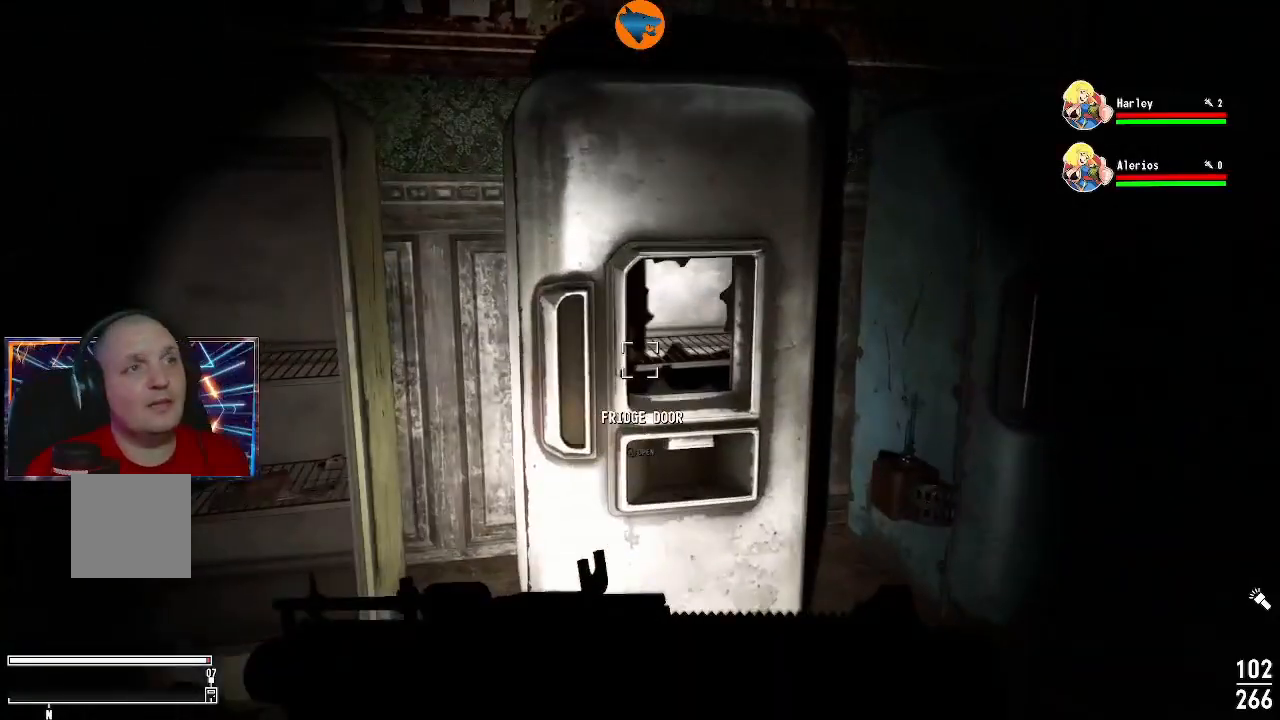
{"buttons": [], "left_stick": "center", "right_stick": "center", "events": [[33, "left_stick", "center"], [67, "A", "up"]]}
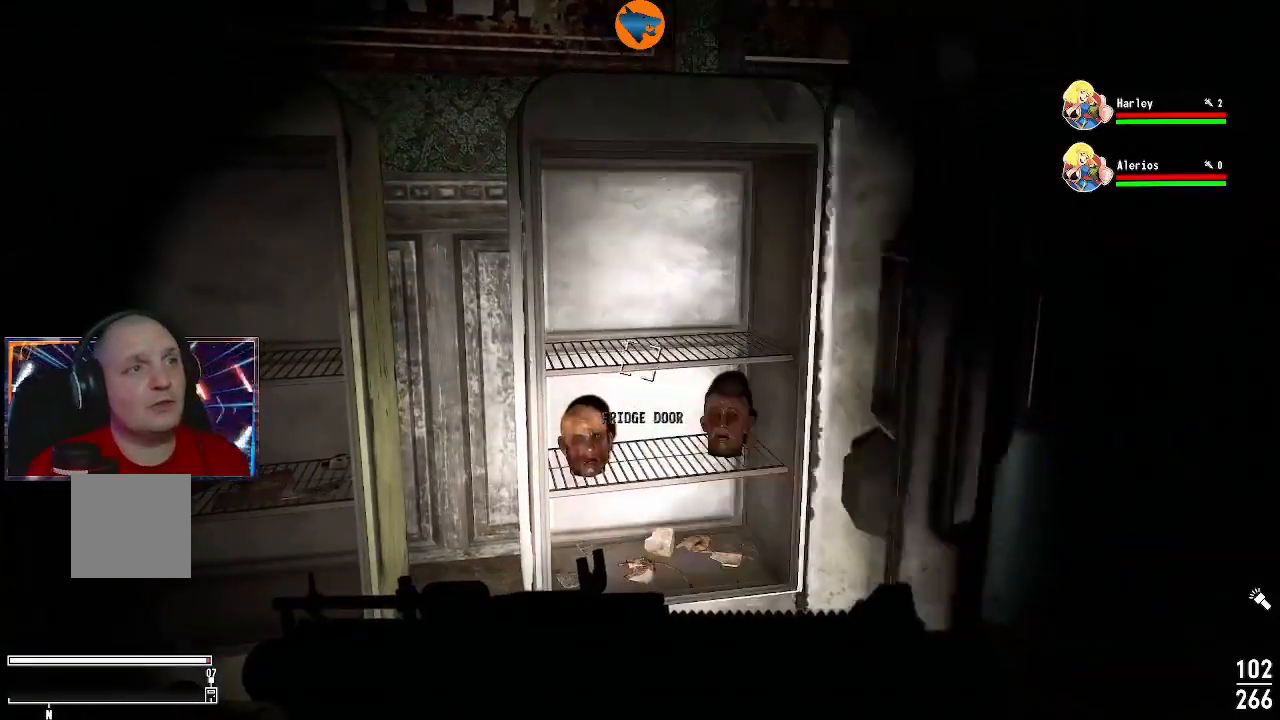
{"buttons": [], "left_stick": "up", "right_stick": "center", "events": [[100, "right_stick", "down"], [200, "right_stick", "center"], [400, "left_stick", "up"]]}
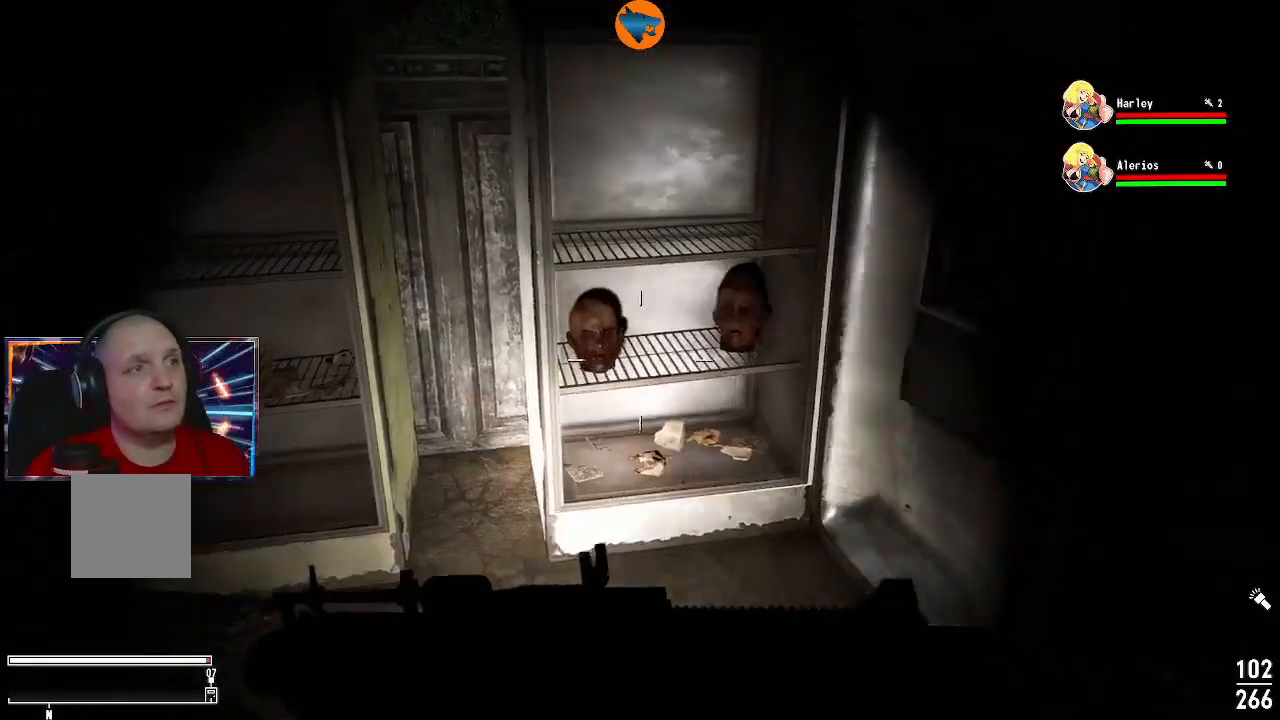
{"buttons": [], "left_stick": "right", "right_stick": "center", "events": [[100, "left_stick", "center"], [267, "right_stick", "down-left"], [333, "right_stick", "left"], [400, "left_stick", "right"], [467, "right_stick", "center"]]}
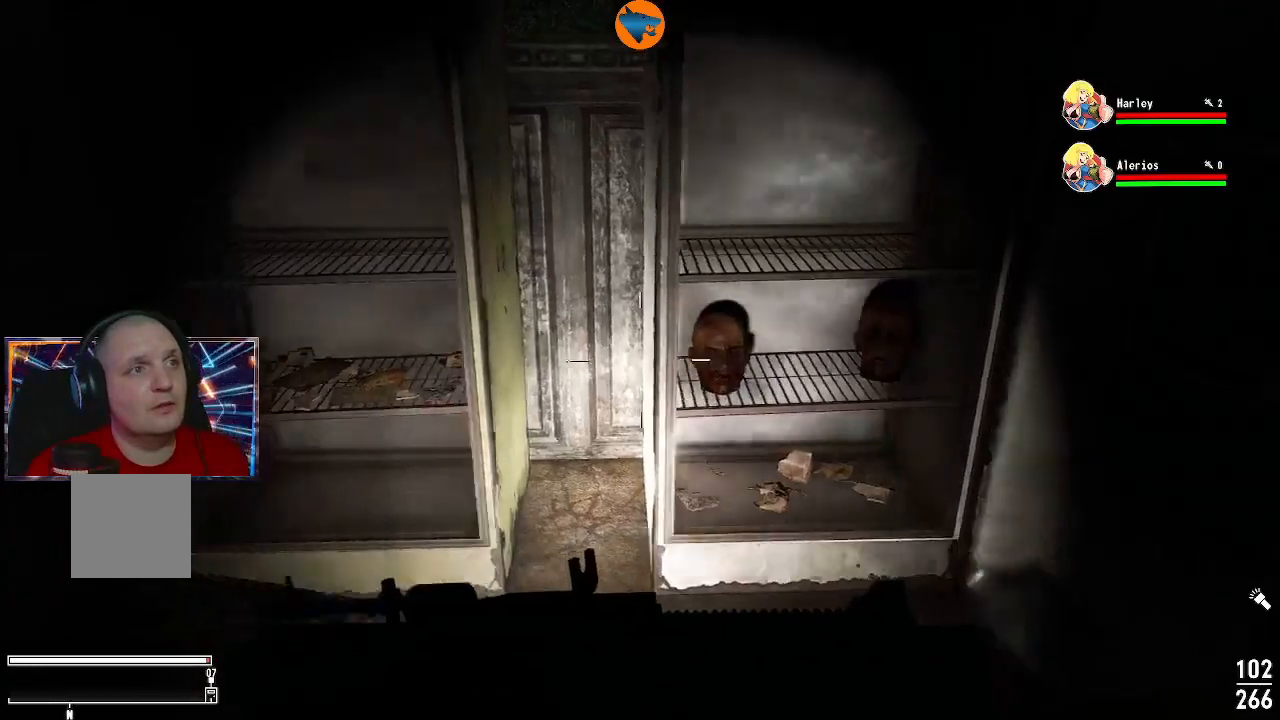
{"buttons": [], "left_stick": "center", "right_stick": "center", "events": [[100, "left_stick", "center"], [333, "right_stick", "right"], [467, "right_stick", "center"]]}
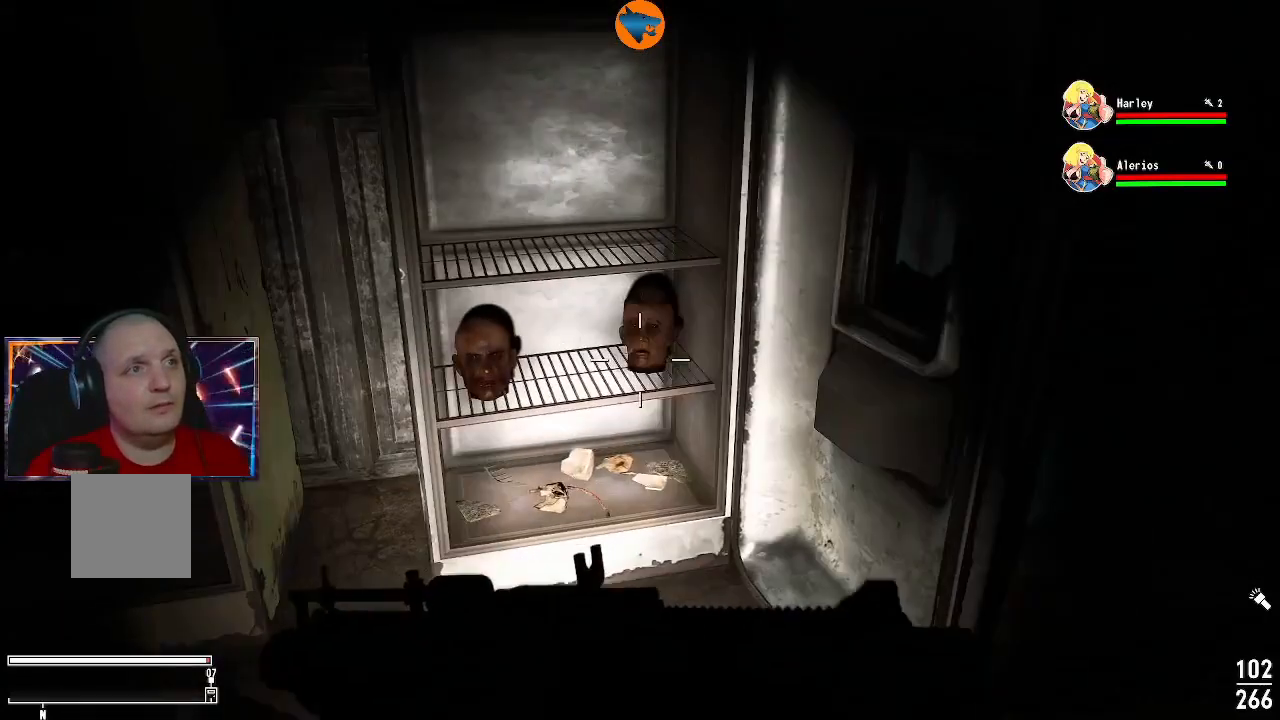
{"buttons": [], "left_stick": "center", "right_stick": "center", "events": []}
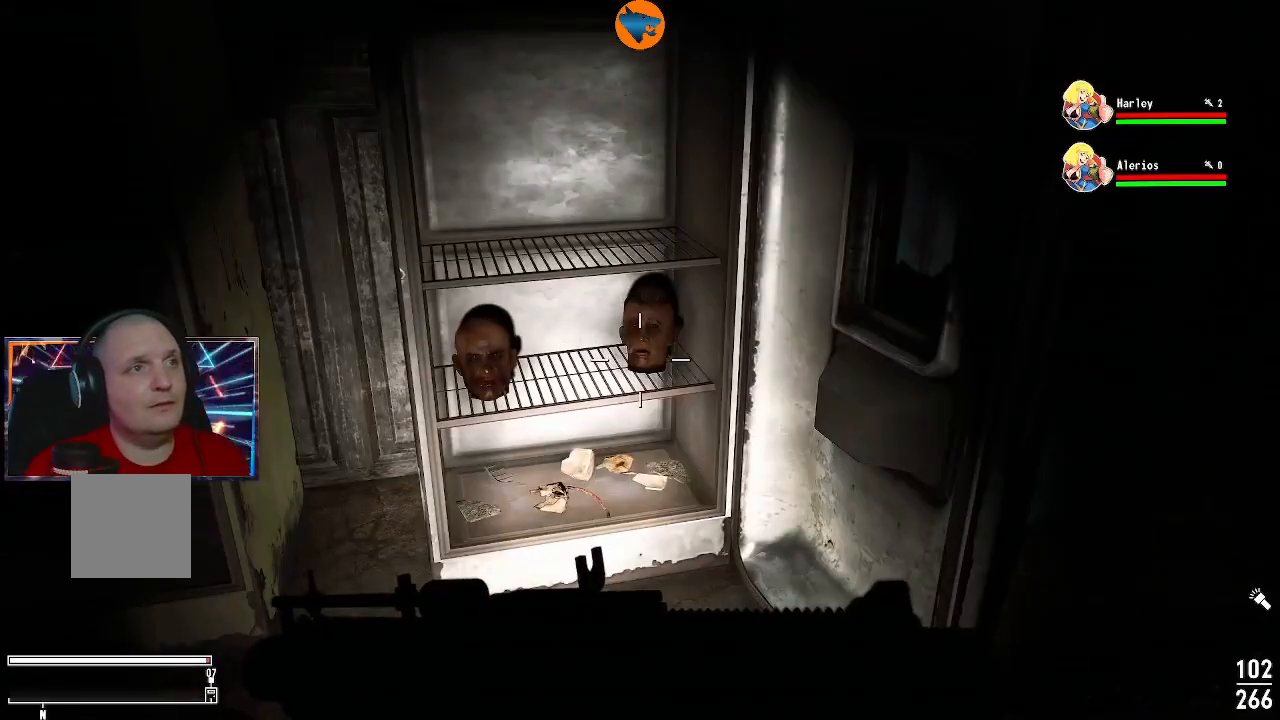
{"buttons": [], "left_stick": "center", "right_stick": "center", "events": [[300, "right_stick", "up"], [400, "right_stick", "center"]]}
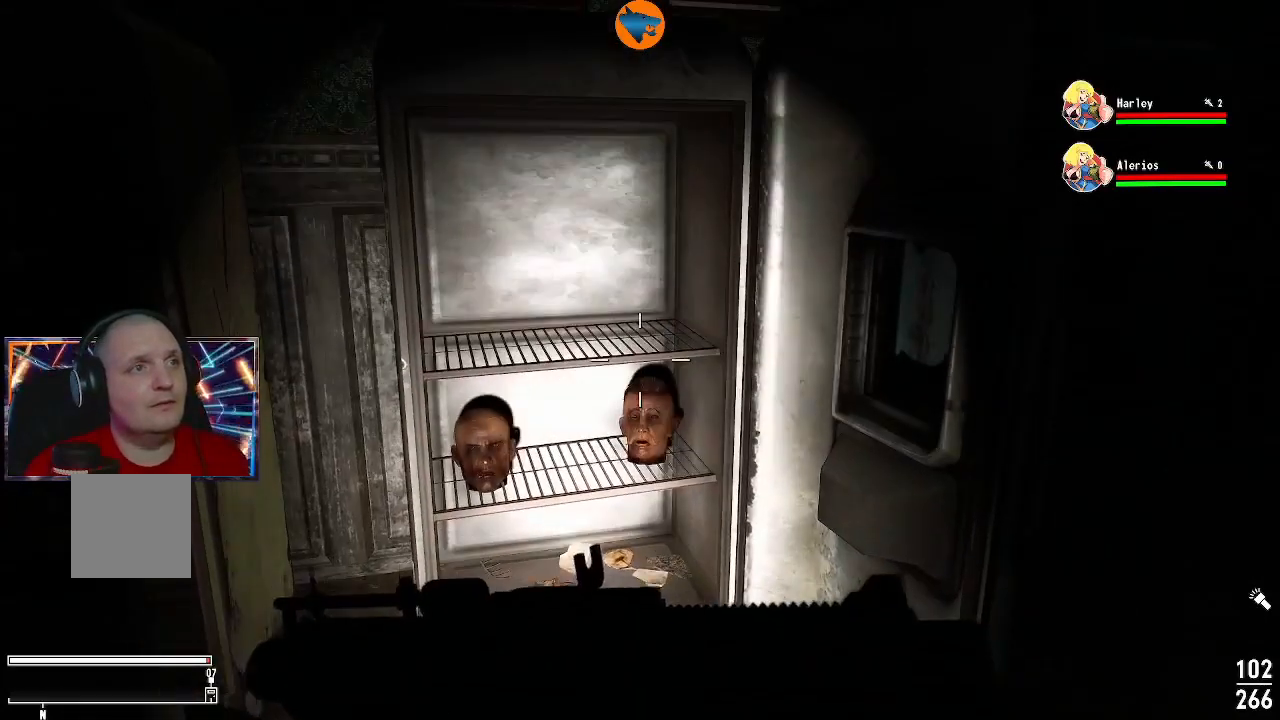
{"buttons": [], "left_stick": "center", "right_stick": "center", "events": []}
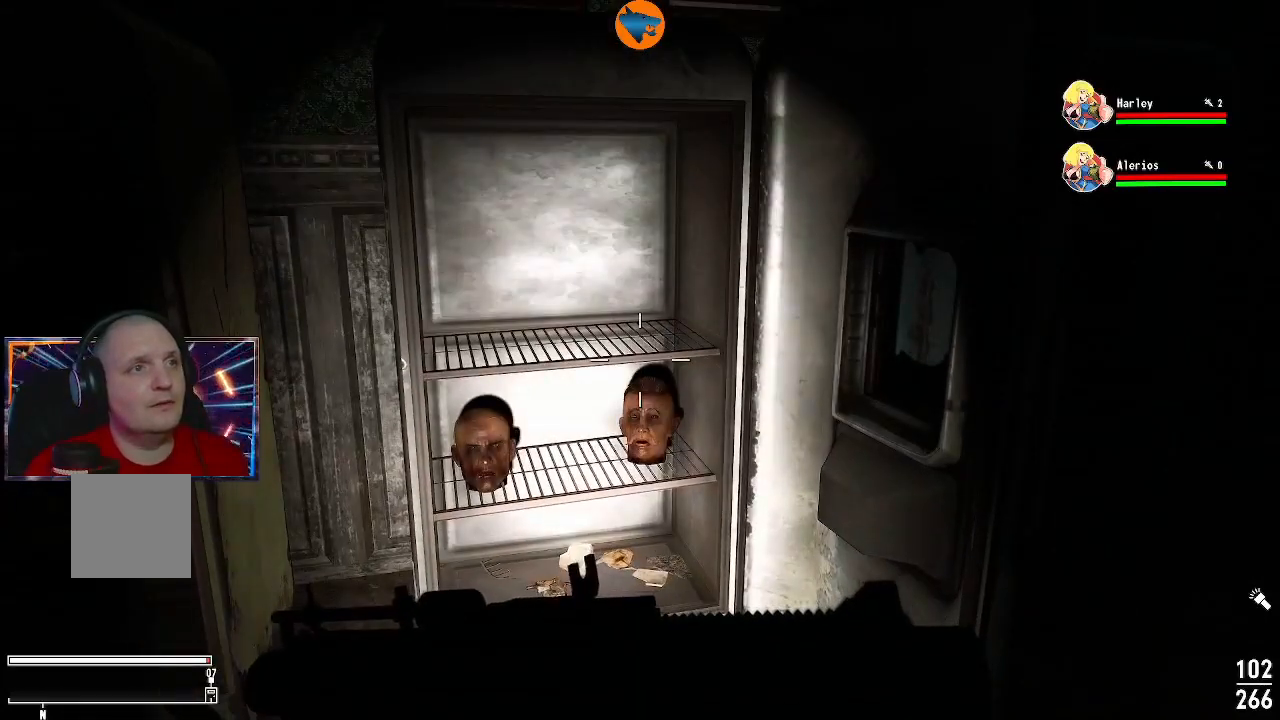
{"buttons": ["X"], "left_stick": "center", "right_stick": "center", "events": [[300, "X", "down"]]}
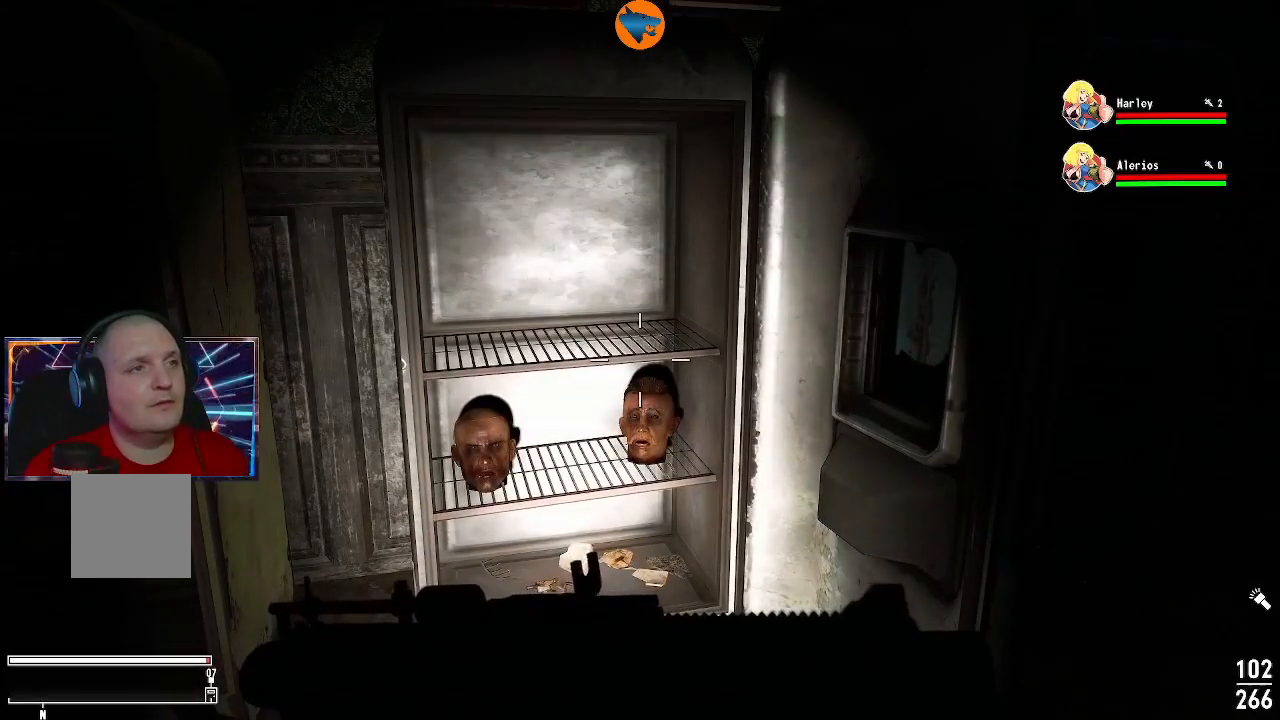
{"buttons": [], "left_stick": "center", "right_stick": "center", "events": [[500, "X", "up"]]}
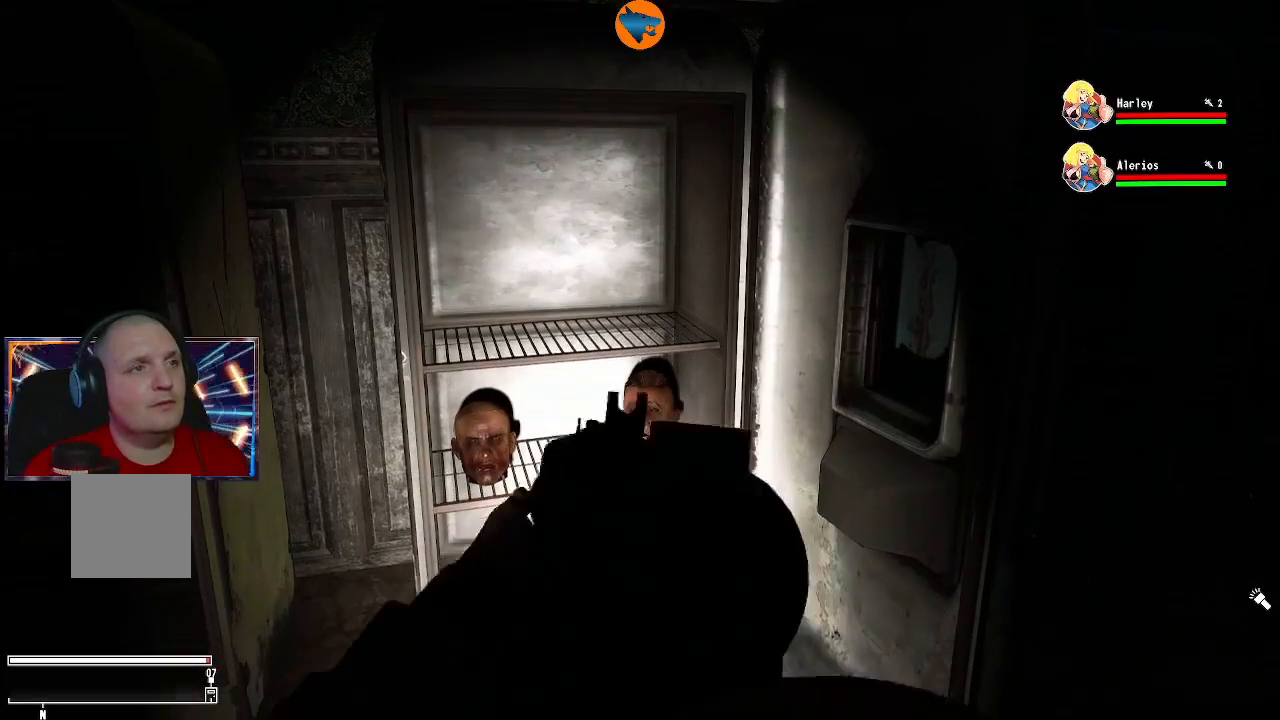
{"buttons": [], "left_stick": "center", "right_stick": "center", "events": []}
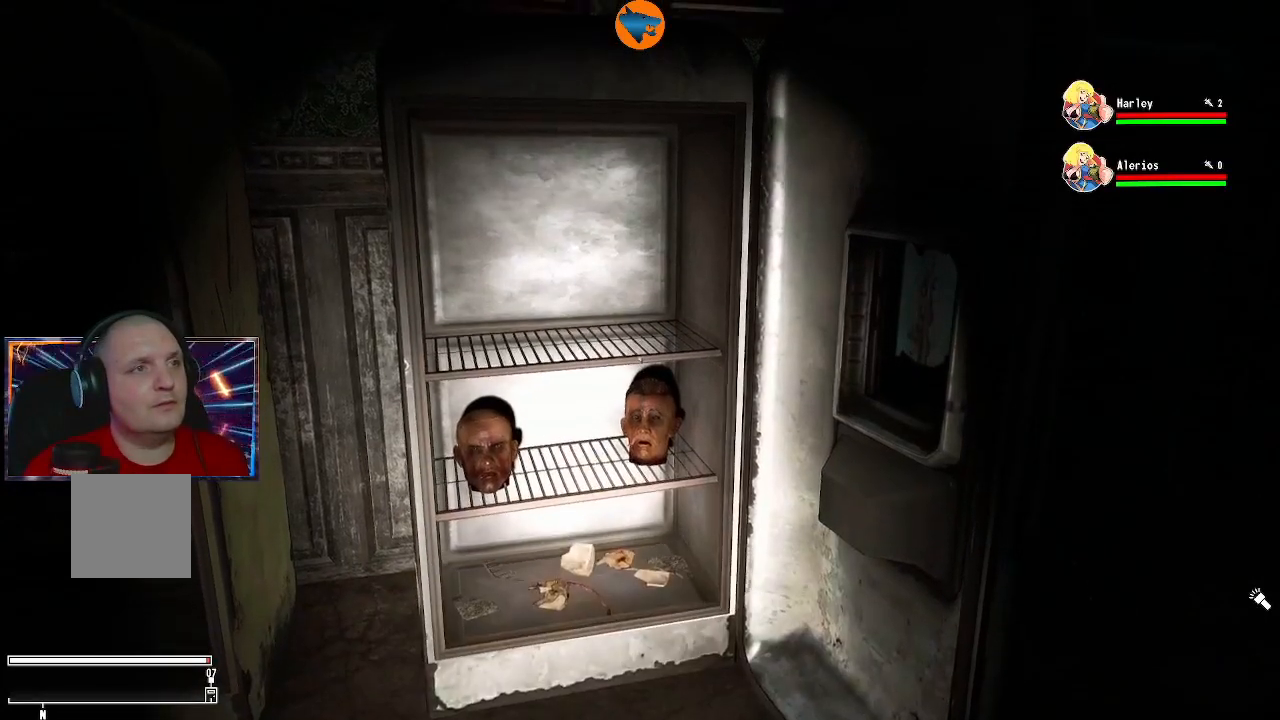
{"buttons": [], "left_stick": "center", "right_stick": "center", "events": []}
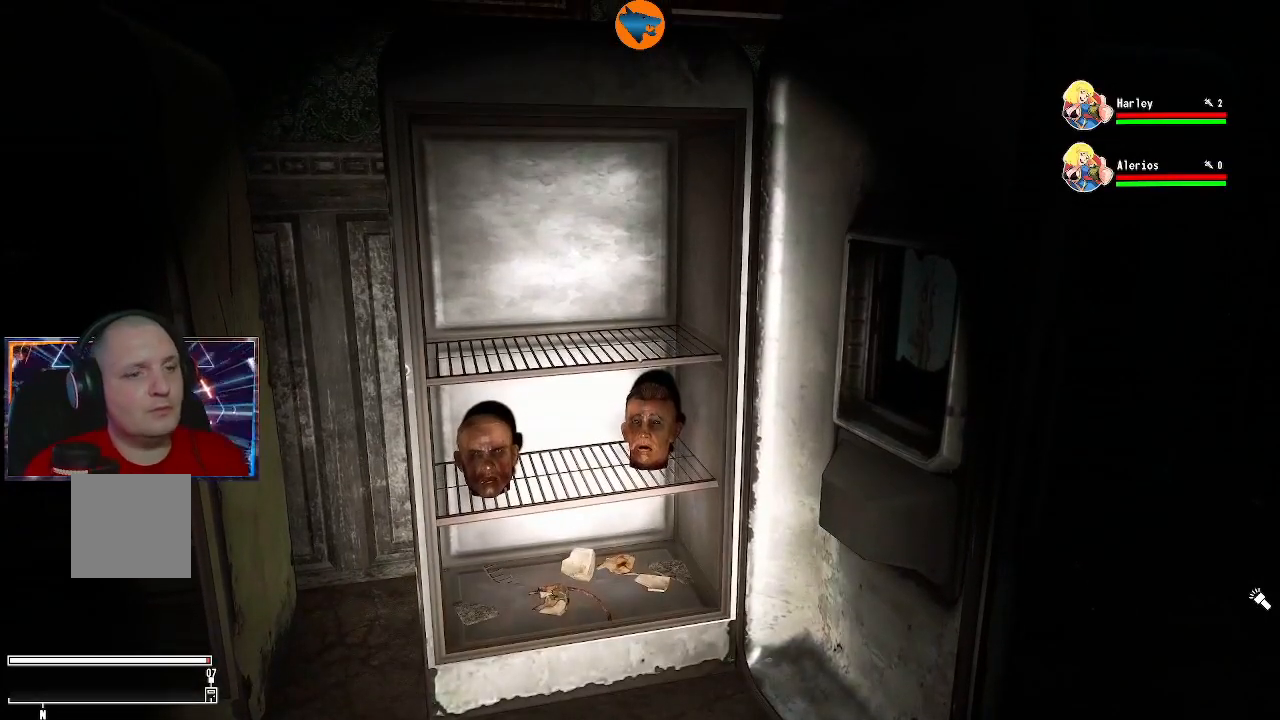
{"buttons": [], "left_stick": "center", "right_stick": "center", "events": []}
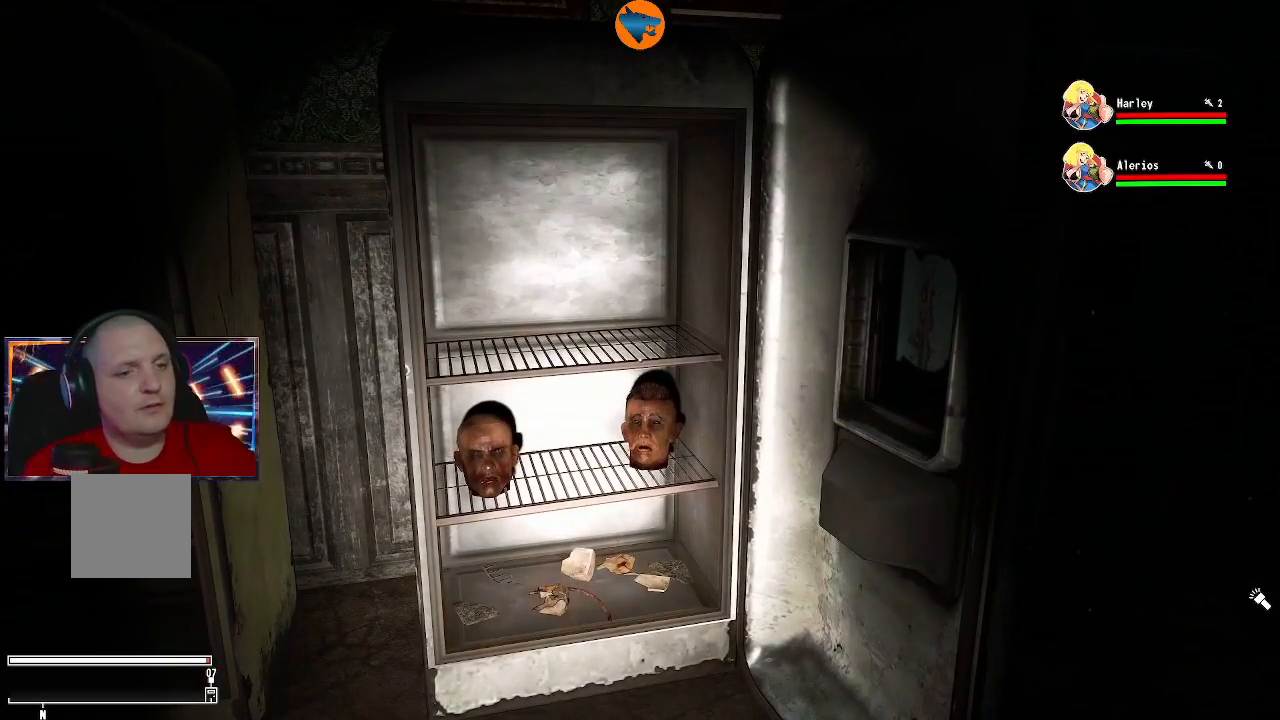
{"buttons": [], "left_stick": "center", "right_stick": "center", "events": []}
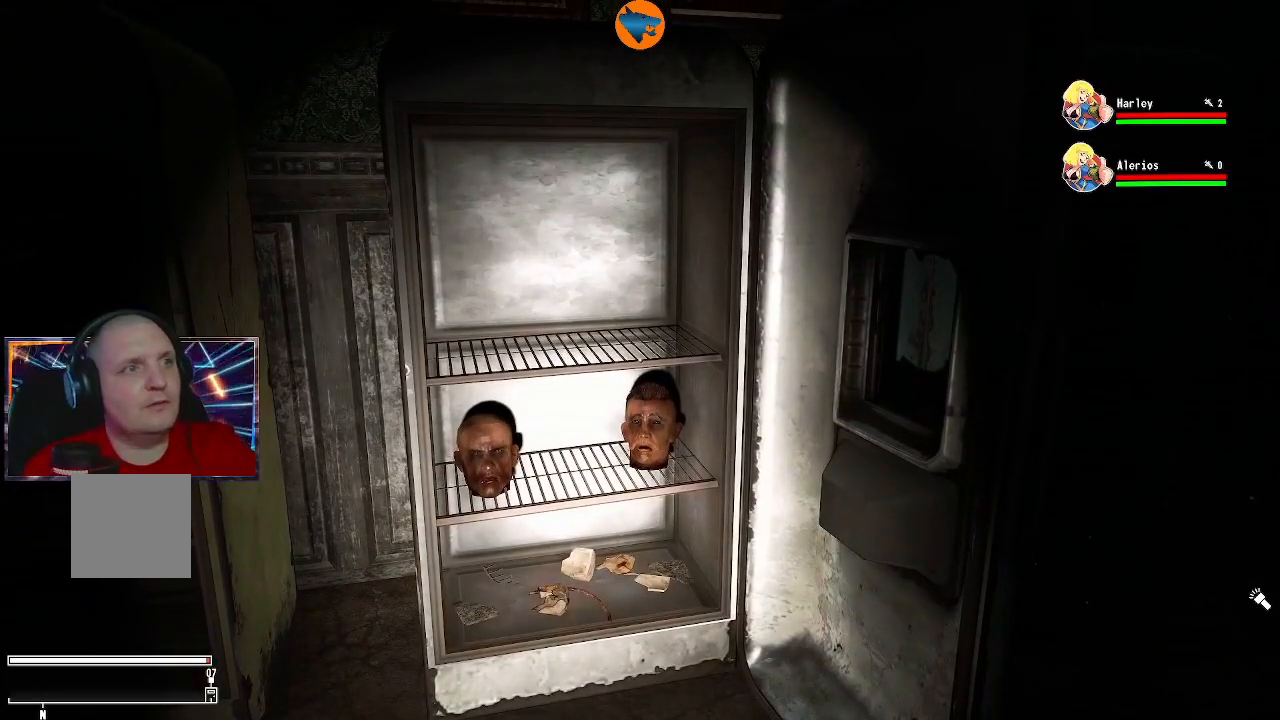
{"buttons": [], "left_stick": "center", "right_stick": "center", "events": []}
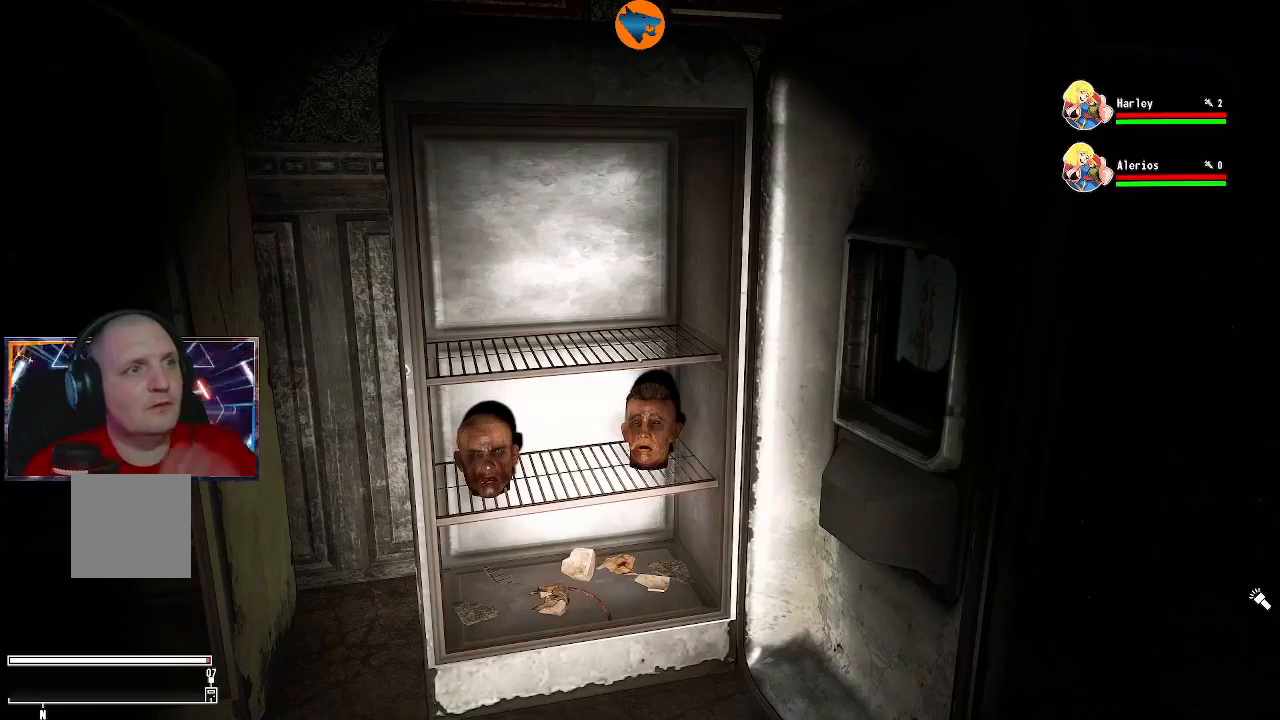
{"buttons": [], "left_stick": "center", "right_stick": "center", "events": []}
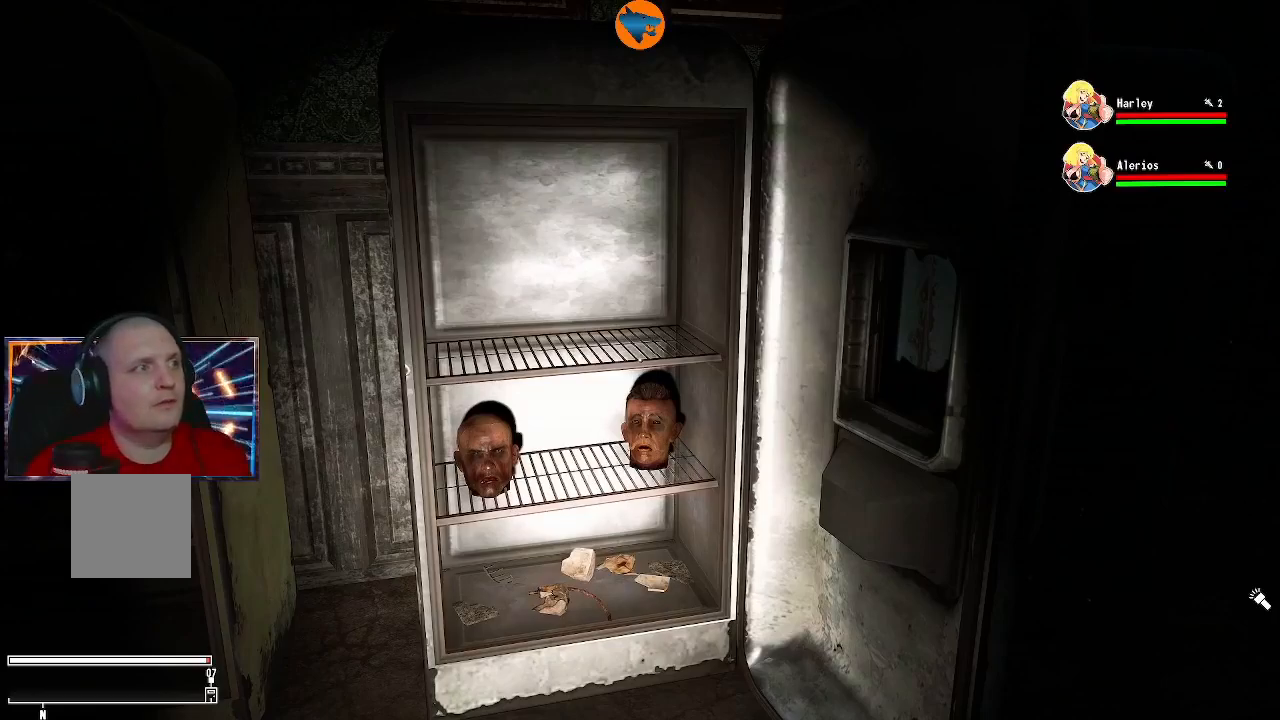
{"buttons": [], "left_stick": "right", "right_stick": "center", "events": [[100, "left_stick", "right"]]}
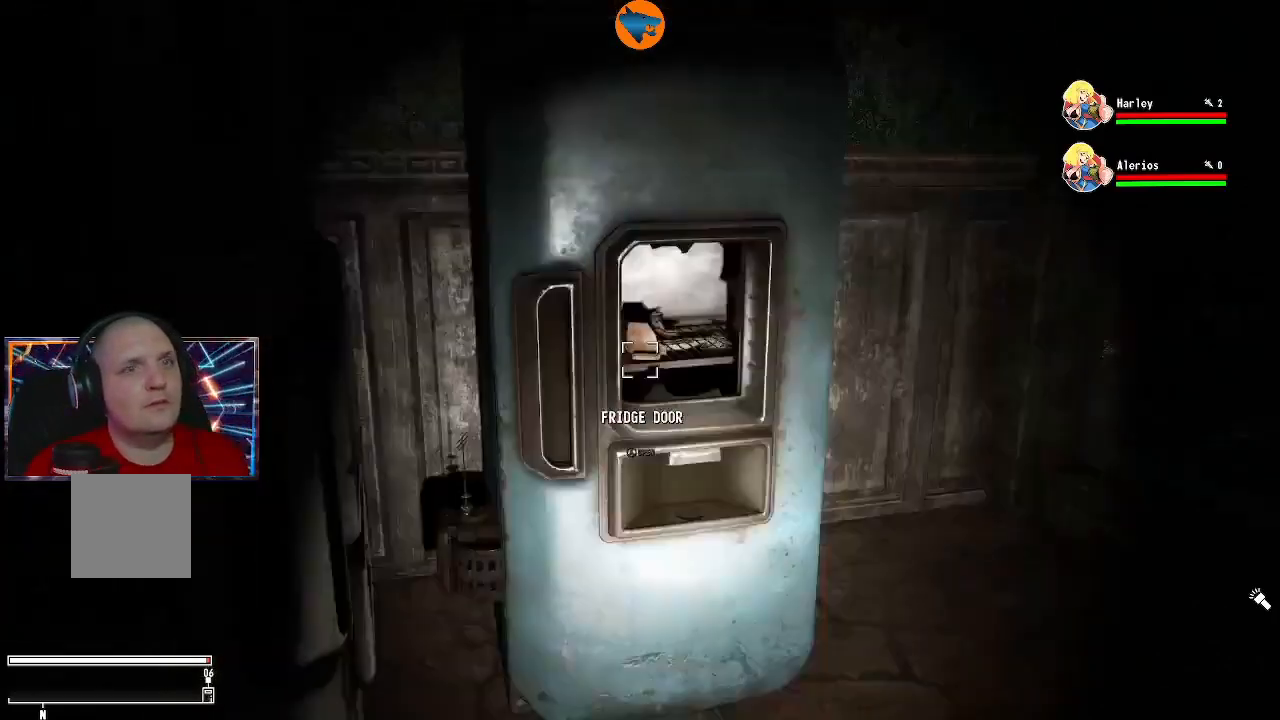
{"buttons": [], "left_stick": "center", "right_stick": "center", "events": [[67, "left_stick", "center"], [267, "left_stick", "left"], [367, "right_stick", "left"], [467, "left_stick", "center"], [500, "right_stick", "center"]]}
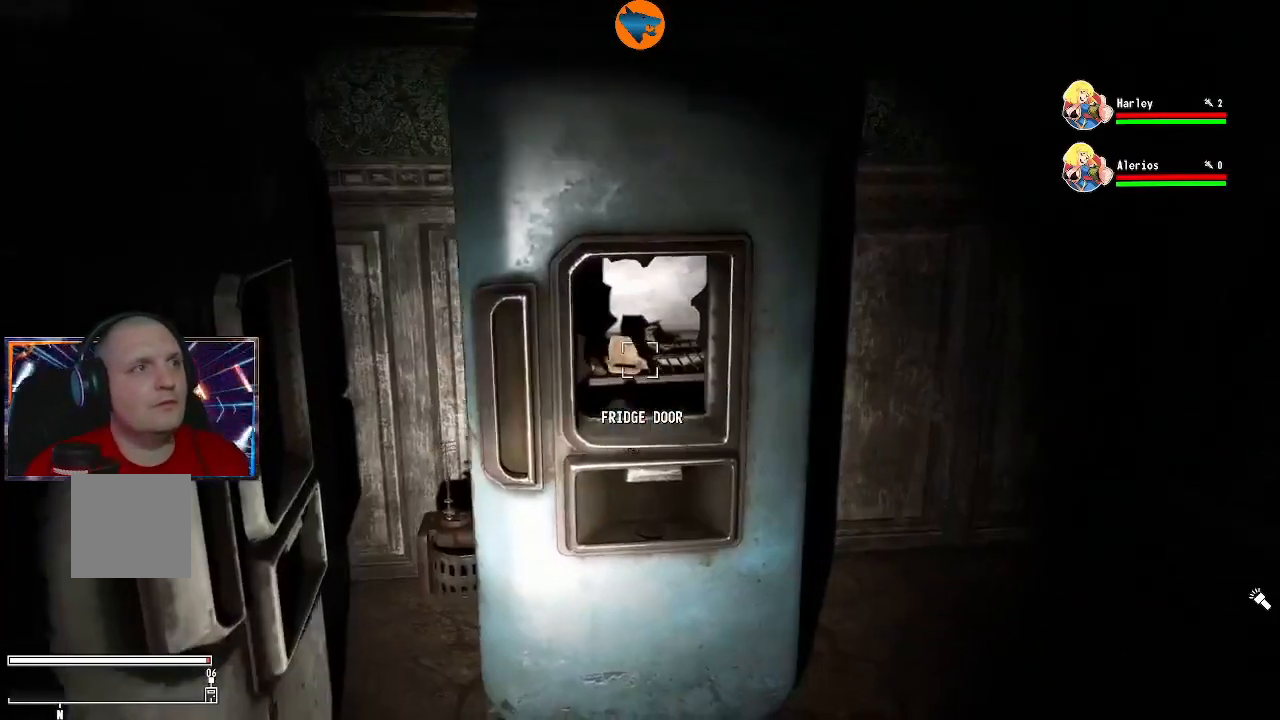
{"buttons": [], "left_stick": "center", "right_stick": "center", "events": [[133, "A", "down"], [200, "A", "up"]]}
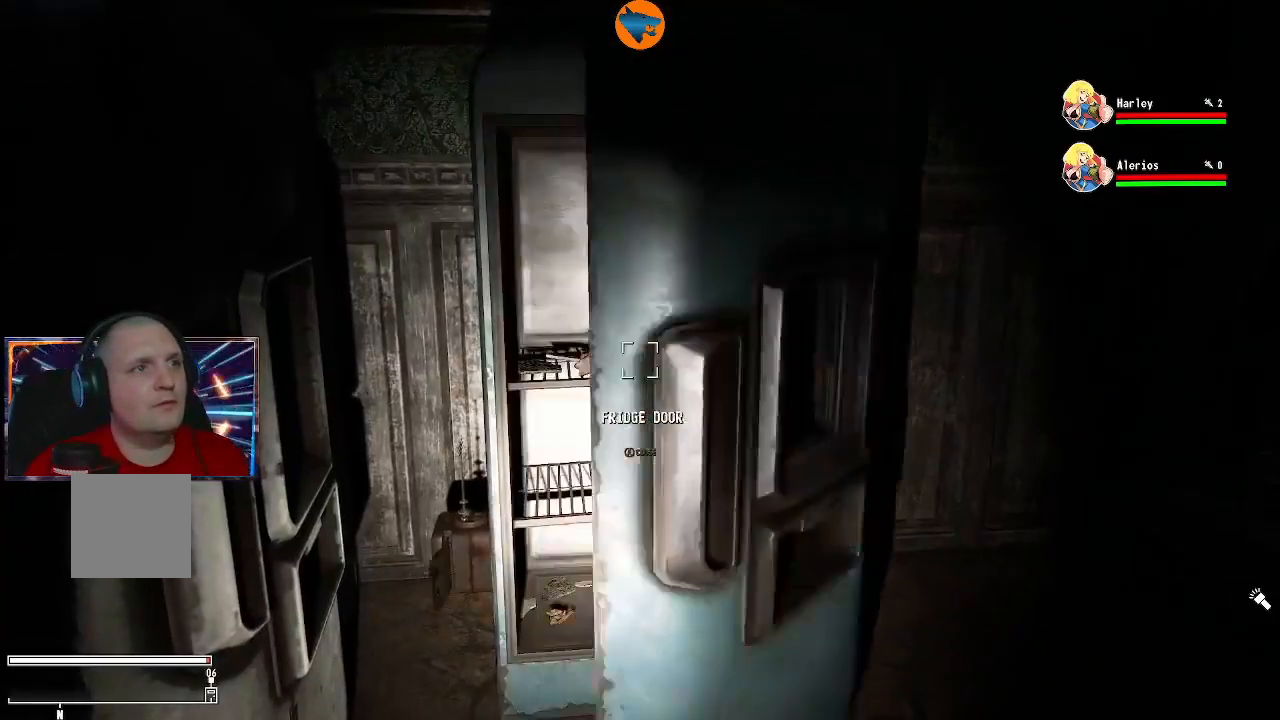
{"buttons": [], "left_stick": "center", "right_stick": "center", "events": []}
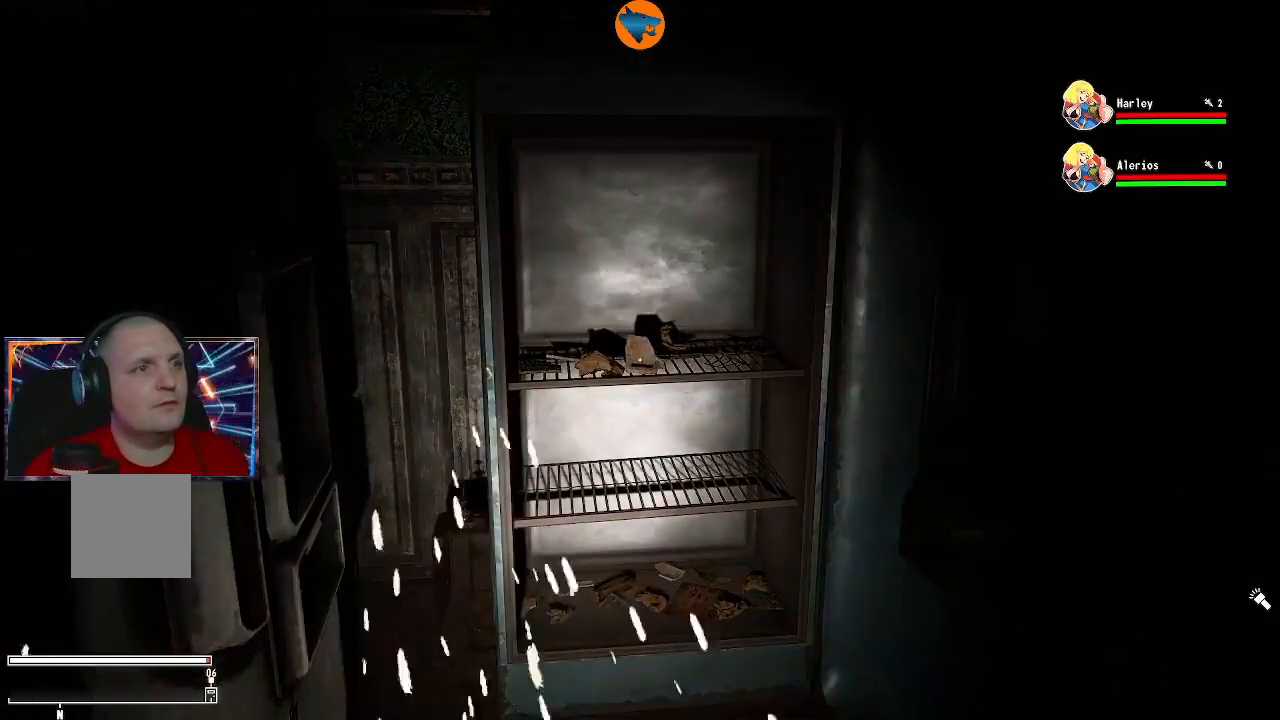
{"buttons": ["R2"], "left_stick": "center", "right_stick": "right", "events": [[300, "right_stick", "right"], [467, "R2", "down"]]}
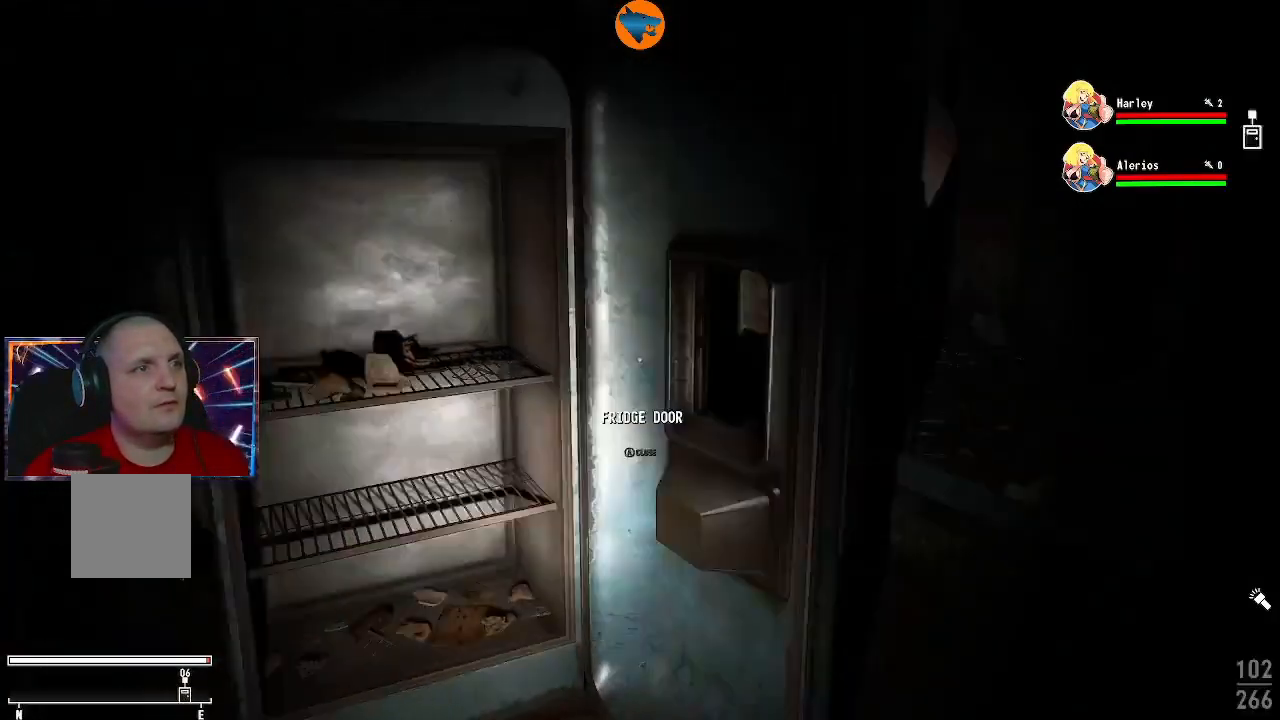
{"buttons": [], "left_stick": "down-left", "right_stick": "right", "events": [[67, "R2", "up"], [400, "left_stick", "down-left"]]}
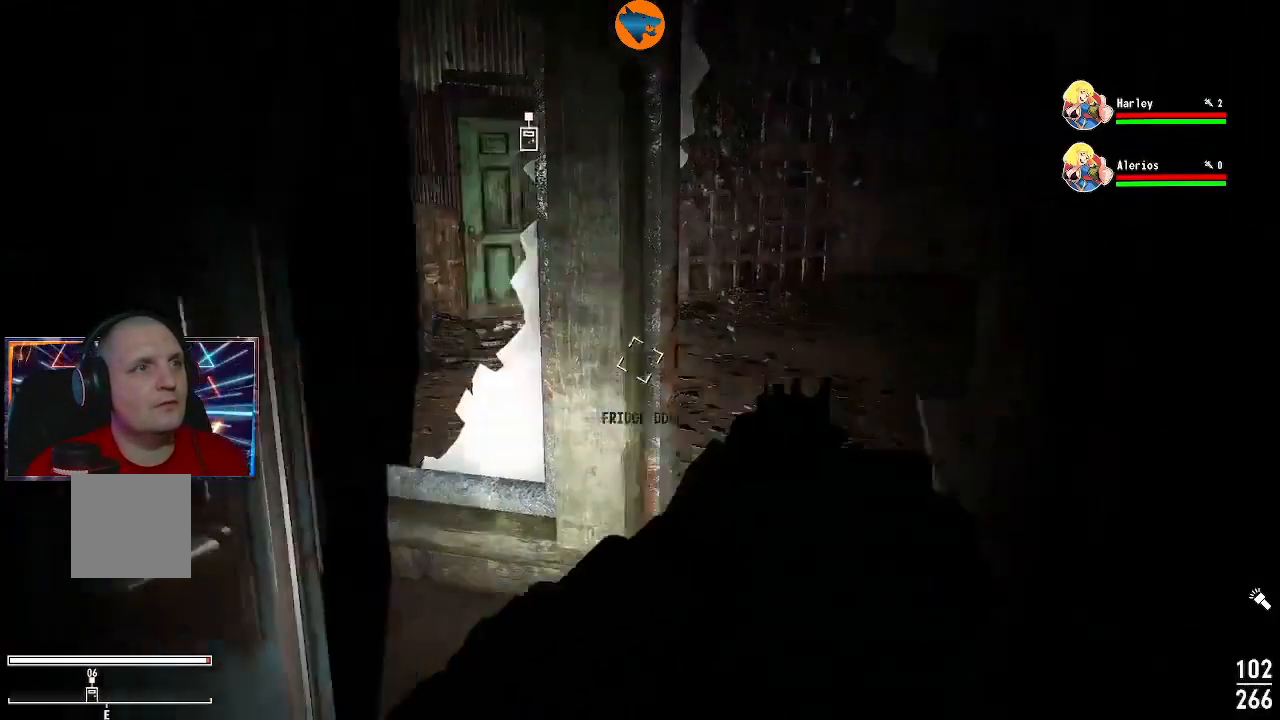
{"buttons": [], "left_stick": "center", "right_stick": "center", "events": [[133, "right_stick", "center"], [167, "left_stick", "center"], [267, "right_stick", "right"], [467, "right_stick", "center"]]}
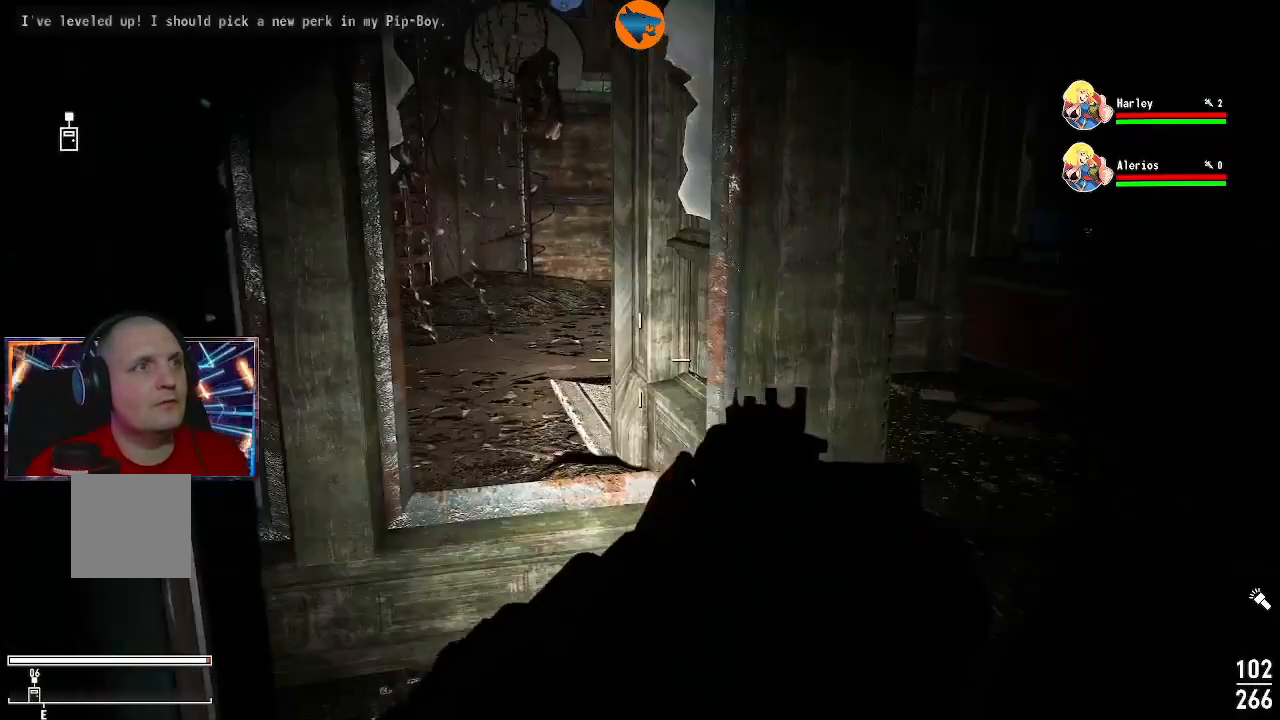
{"buttons": [], "left_stick": "center", "right_stick": "left", "events": [[133, "L1", "down"], [200, "L1", "up"], [433, "right_stick", "left"]]}
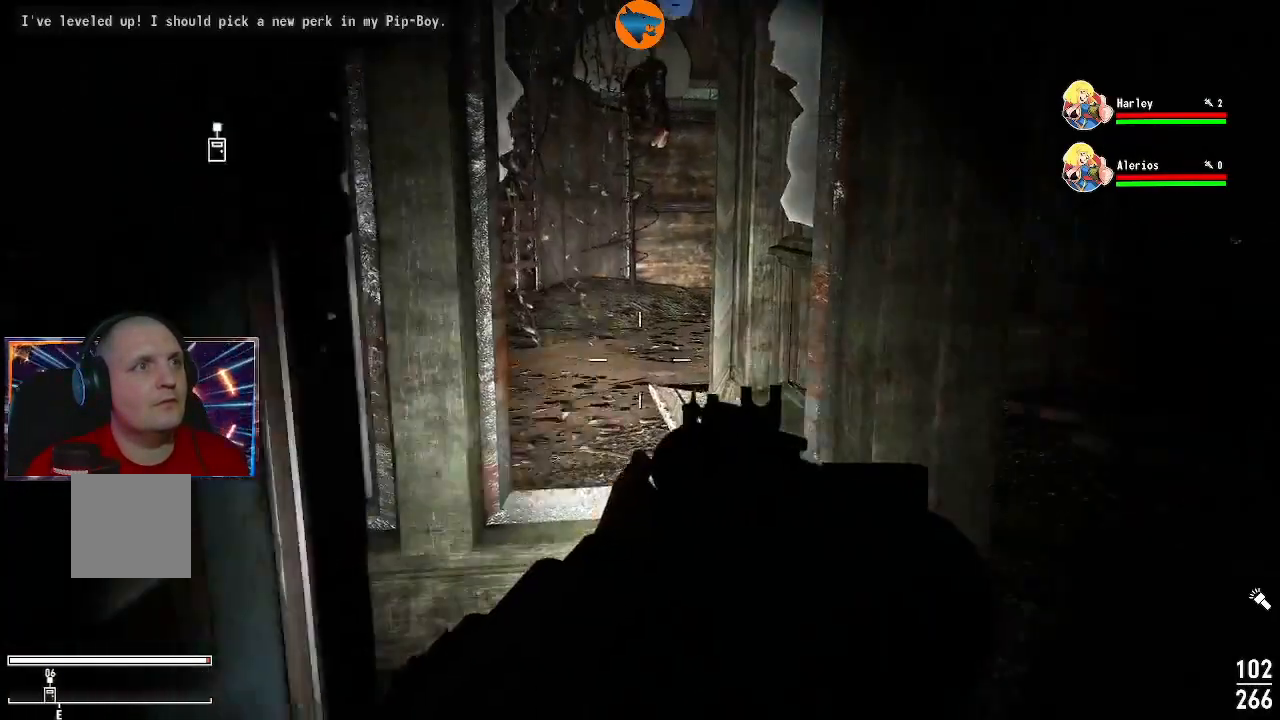
{"buttons": [], "left_stick": "up-left", "right_stick": "center", "events": [[67, "left_stick", "up-right"], [167, "left_stick", "up"], [200, "right_stick", "center"], [400, "left_stick", "up-left"]]}
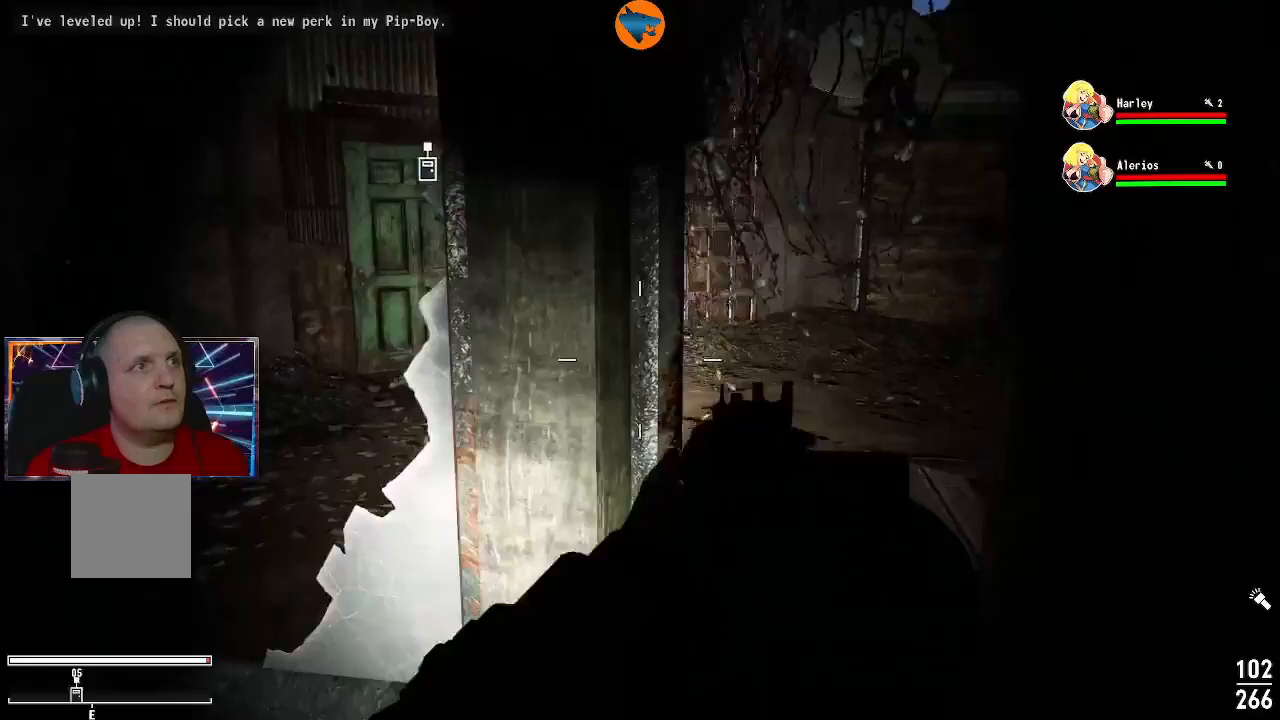
{"buttons": ["L1"], "left_stick": "center", "right_stick": "center", "events": [[33, "left_stick", "left"], [67, "right_stick", "right"], [333, "right_stick", "center"], [467, "L1", "down"], [467, "left_stick", "center"]]}
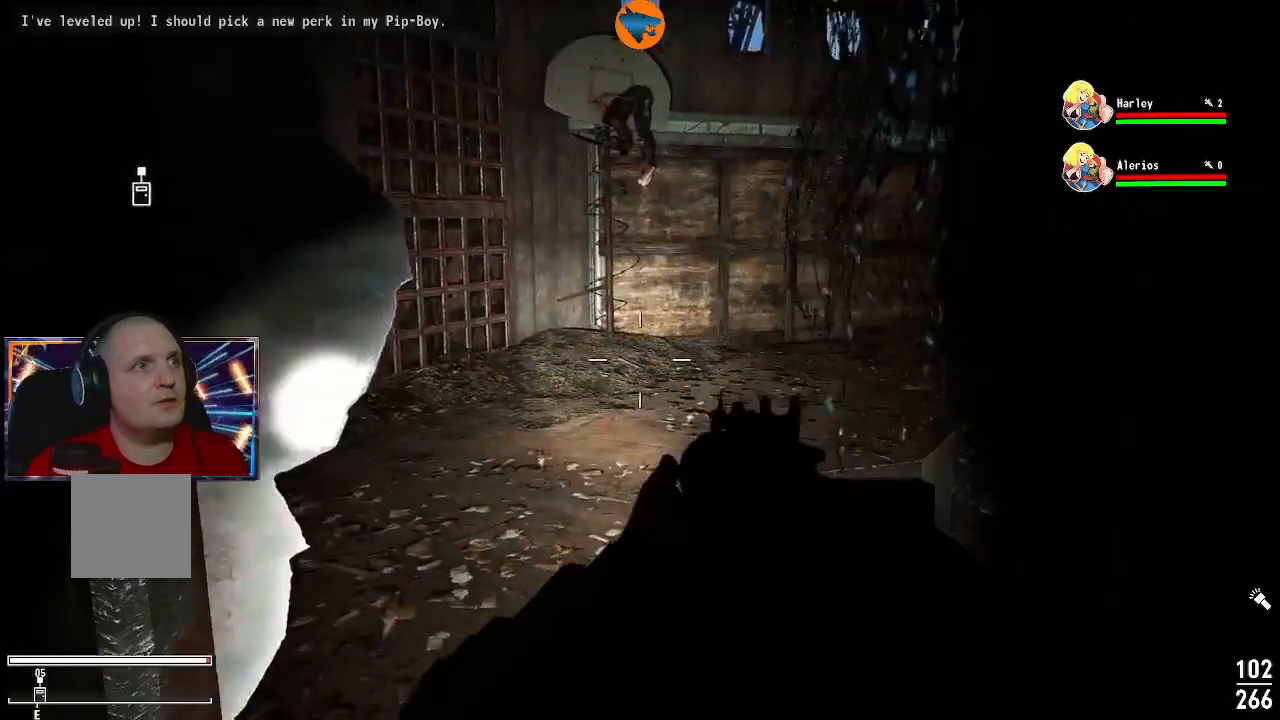
{"buttons": [], "left_stick": "center", "right_stick": "up-left", "events": [[33, "L1", "up"], [233, "right_stick", "right"], [500, "right_stick", "up-left"]]}
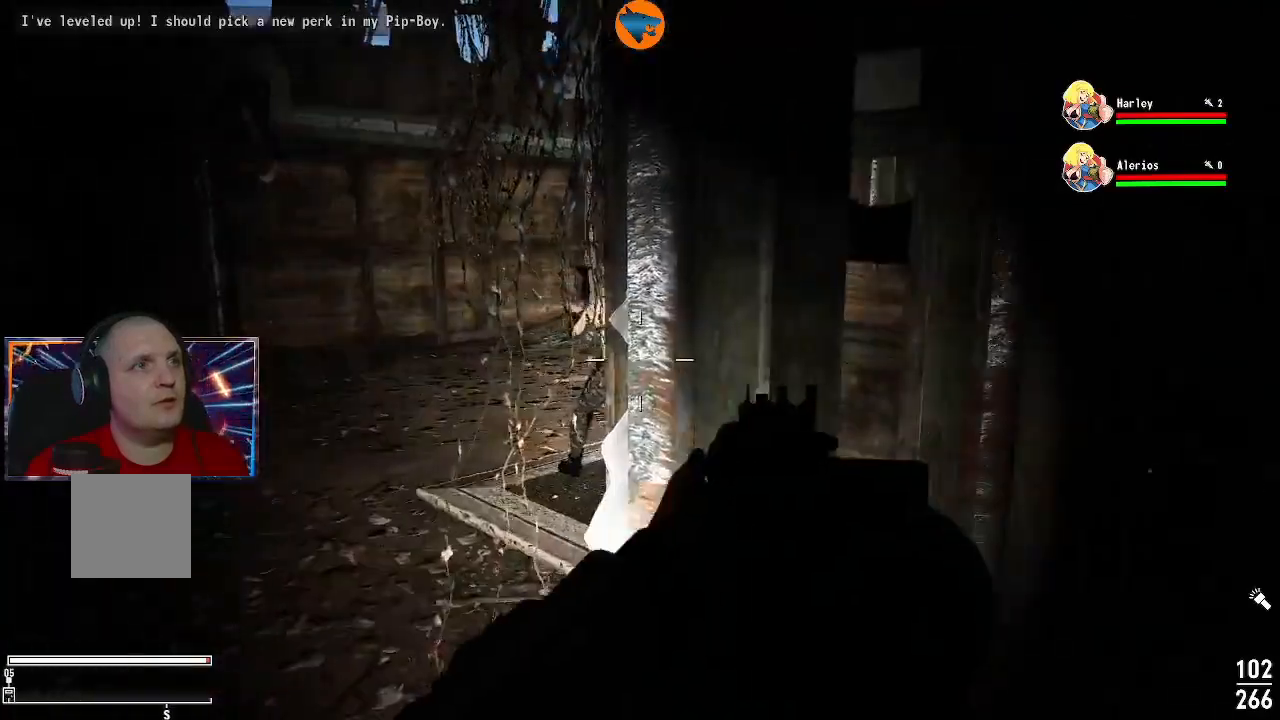
{"buttons": [], "left_stick": "center", "right_stick": "center", "events": [[33, "right_stick", "left"], [200, "right_stick", "center"], [233, "left_stick", "left"], [333, "left_stick", "center"]]}
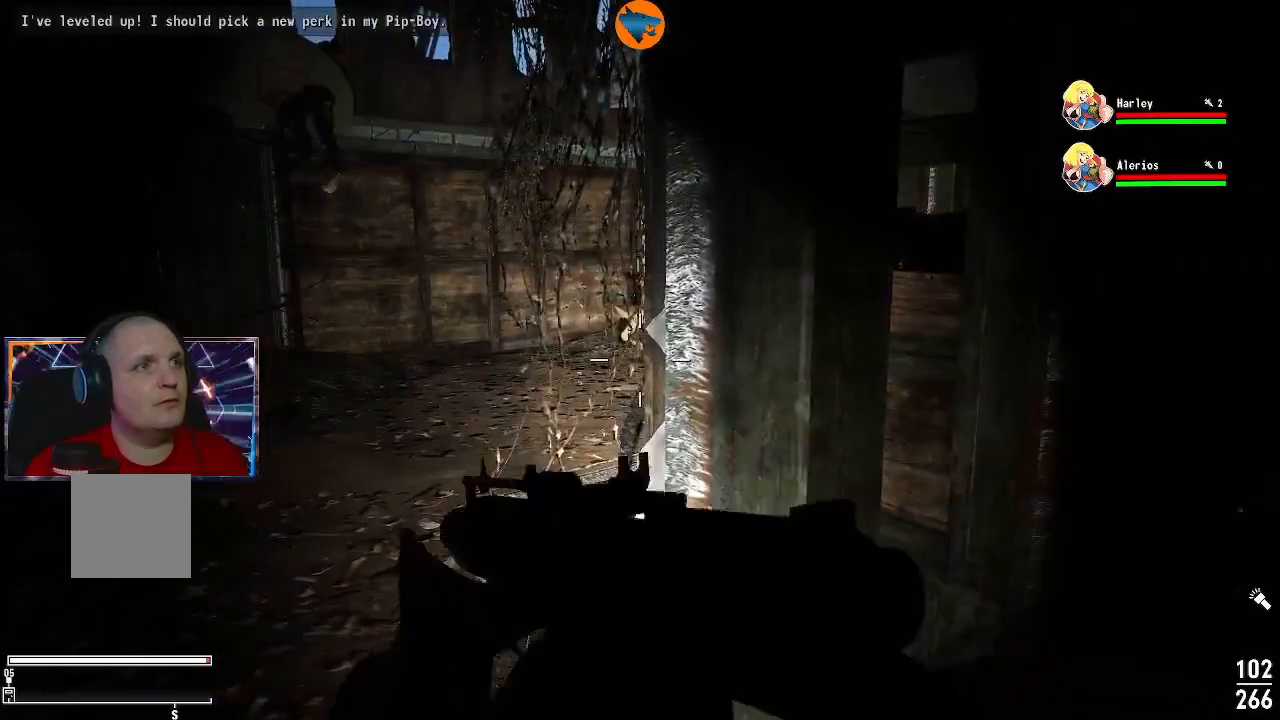
{"buttons": [], "left_stick": "right", "right_stick": "up-left", "events": [[267, "left_stick", "up-right"], [433, "right_stick", "left"], [500, "left_stick", "right"], [500, "right_stick", "up-left"]]}